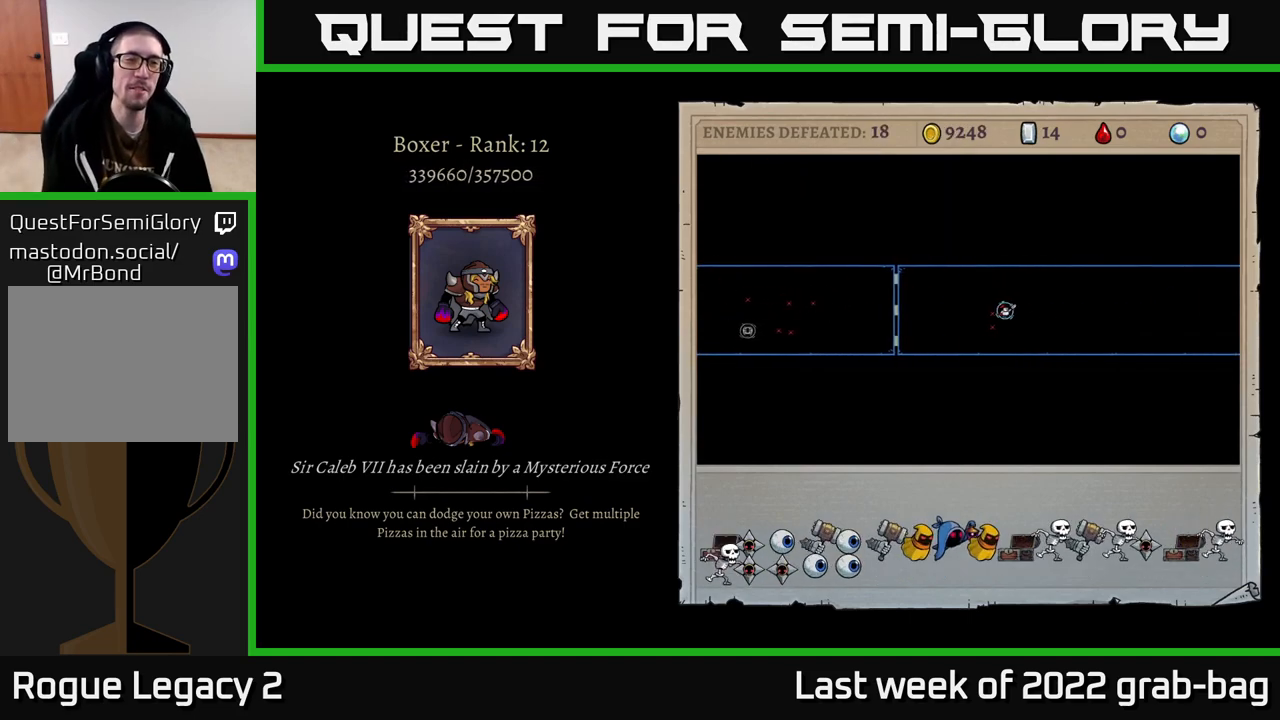
Gameplay with a controller (Xbox layout); each line is a JSON object with the inputs held at the frame after it. "events" lists button and stick changes between this image and that frame as [ms after this image, input, new state], when the widget could be followed in between.
{"buttons": ["A"], "left_stick": "center", "right_stick": "center", "events": [[283, "A", "down"]]}
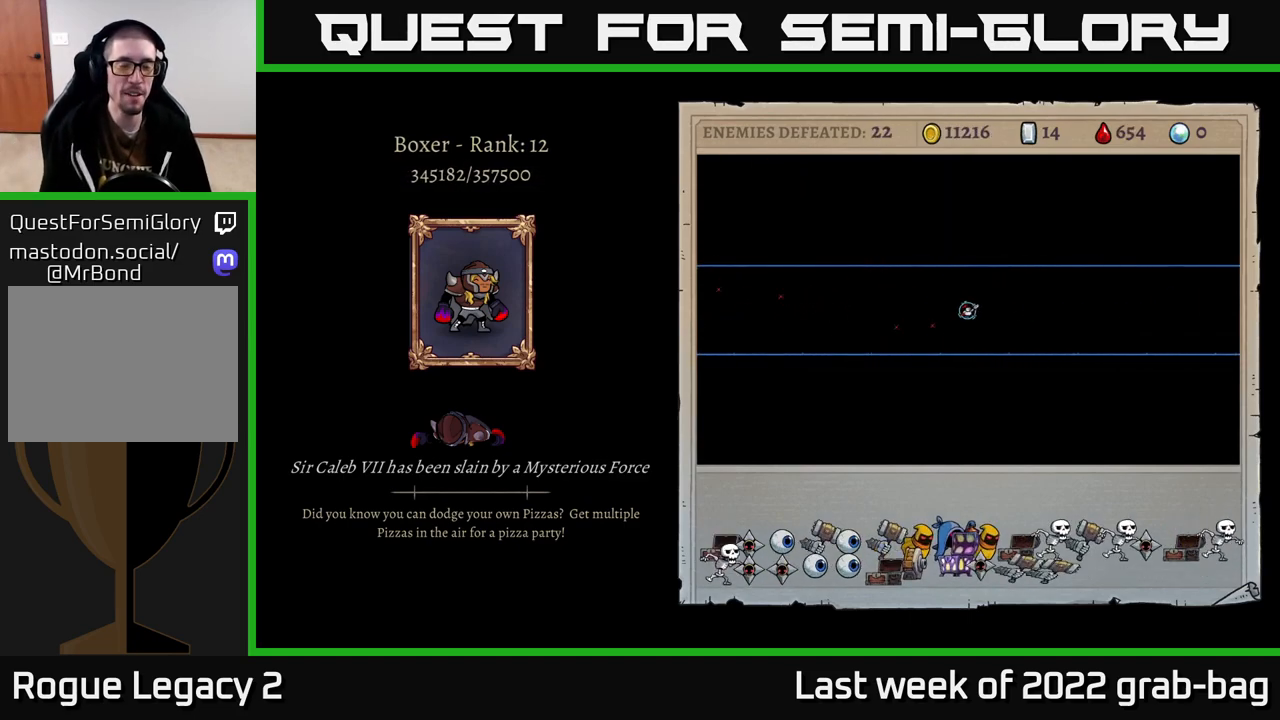
{"buttons": ["A"], "left_stick": "center", "right_stick": "center", "events": []}
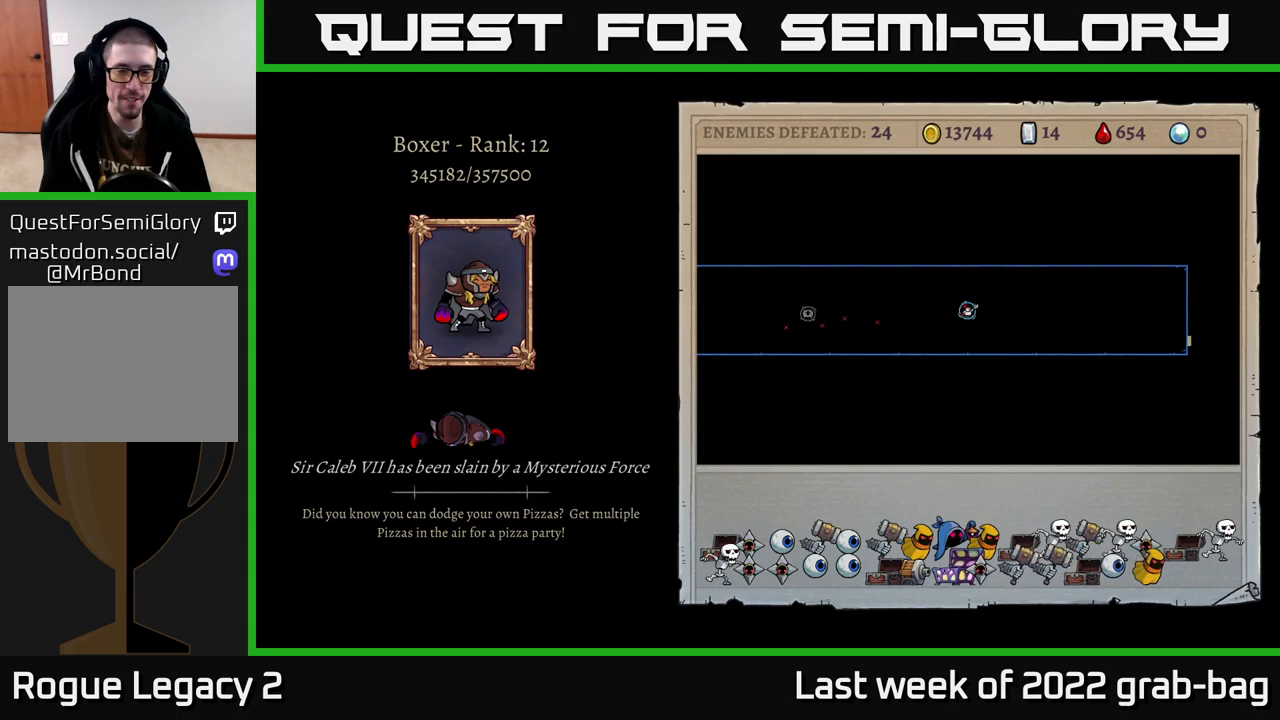
{"buttons": ["A"], "left_stick": "center", "right_stick": "center", "events": []}
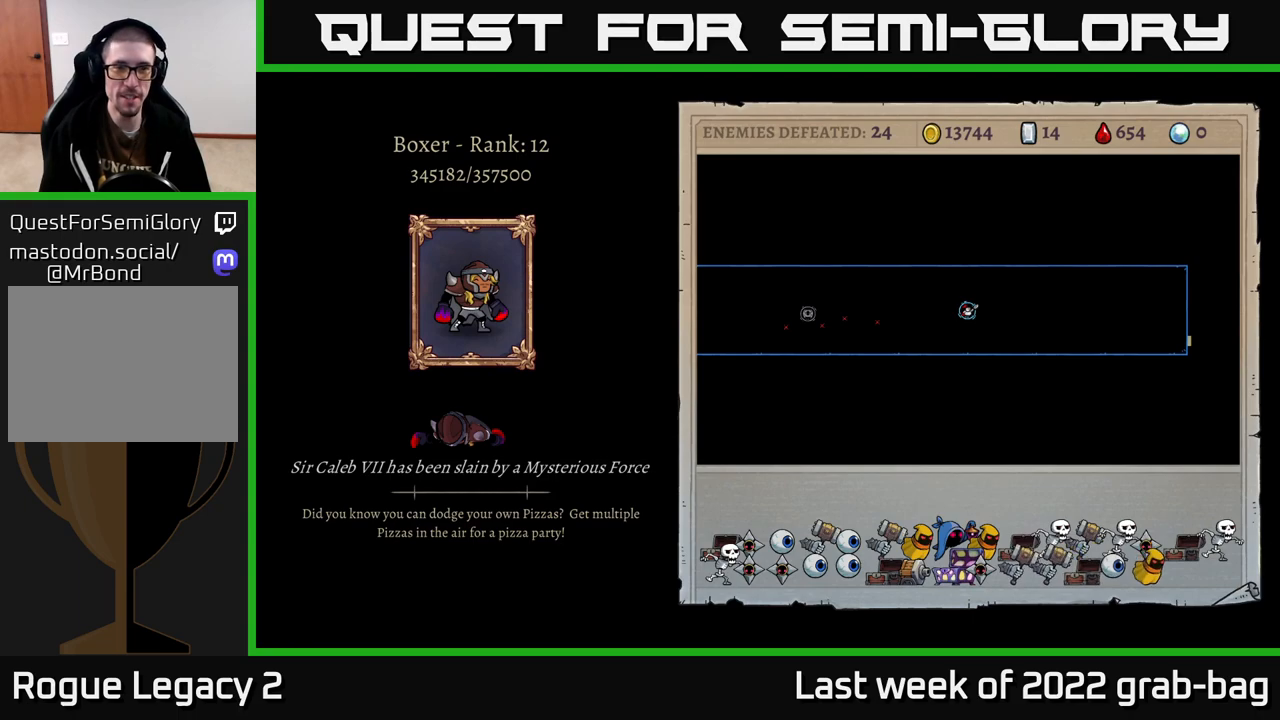
{"buttons": ["A"], "left_stick": "center", "right_stick": "center", "events": [[117, "A", "up"], [250, "A", "down"], [333, "A", "up"], [433, "A", "down"]]}
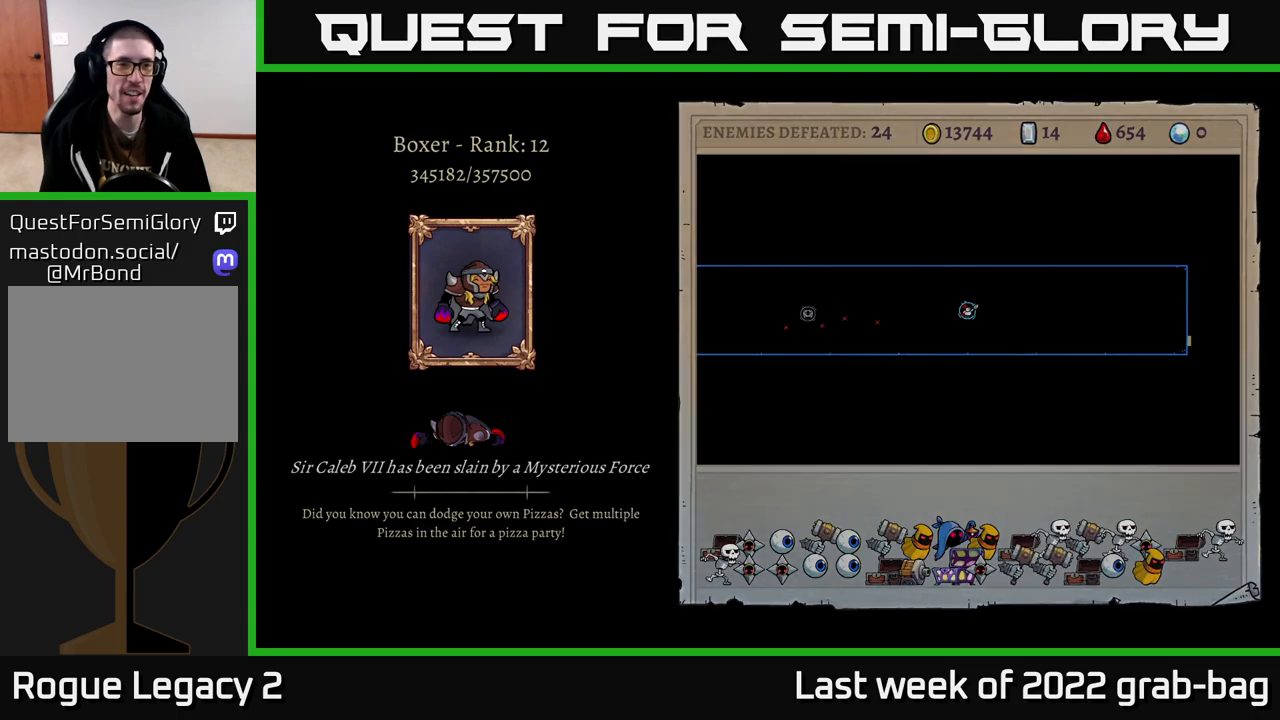
{"buttons": ["A"], "left_stick": "center", "right_stick": "center", "events": [[67, "A", "up"], [150, "A", "down"]]}
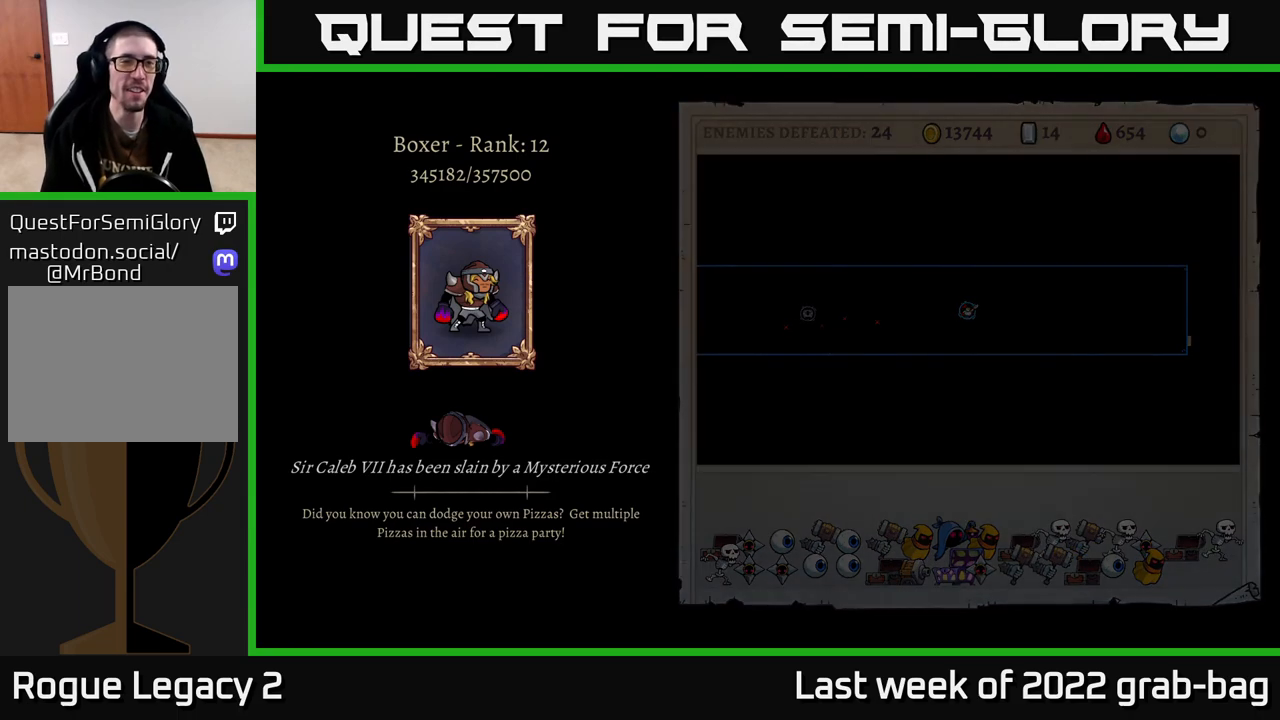
{"buttons": ["A"], "left_stick": "center", "right_stick": "center", "events": []}
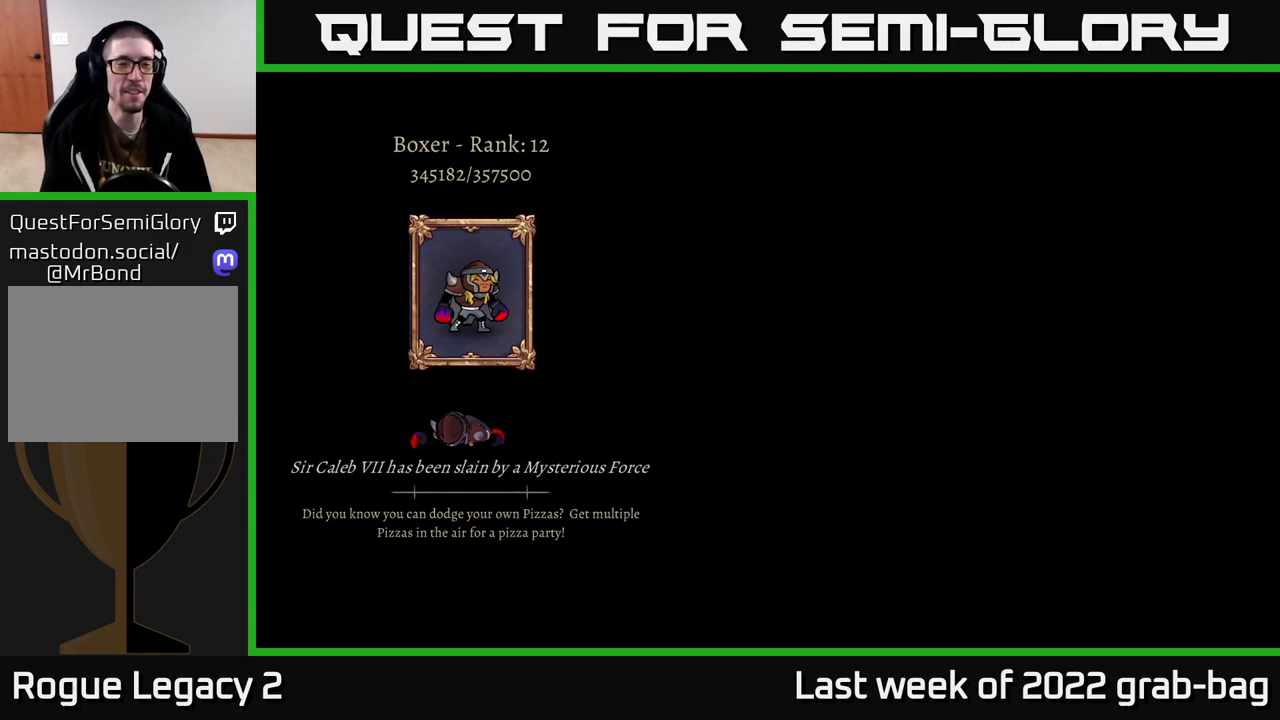
{"buttons": [], "left_stick": "center", "right_stick": "center", "events": [[17, "A", "up"]]}
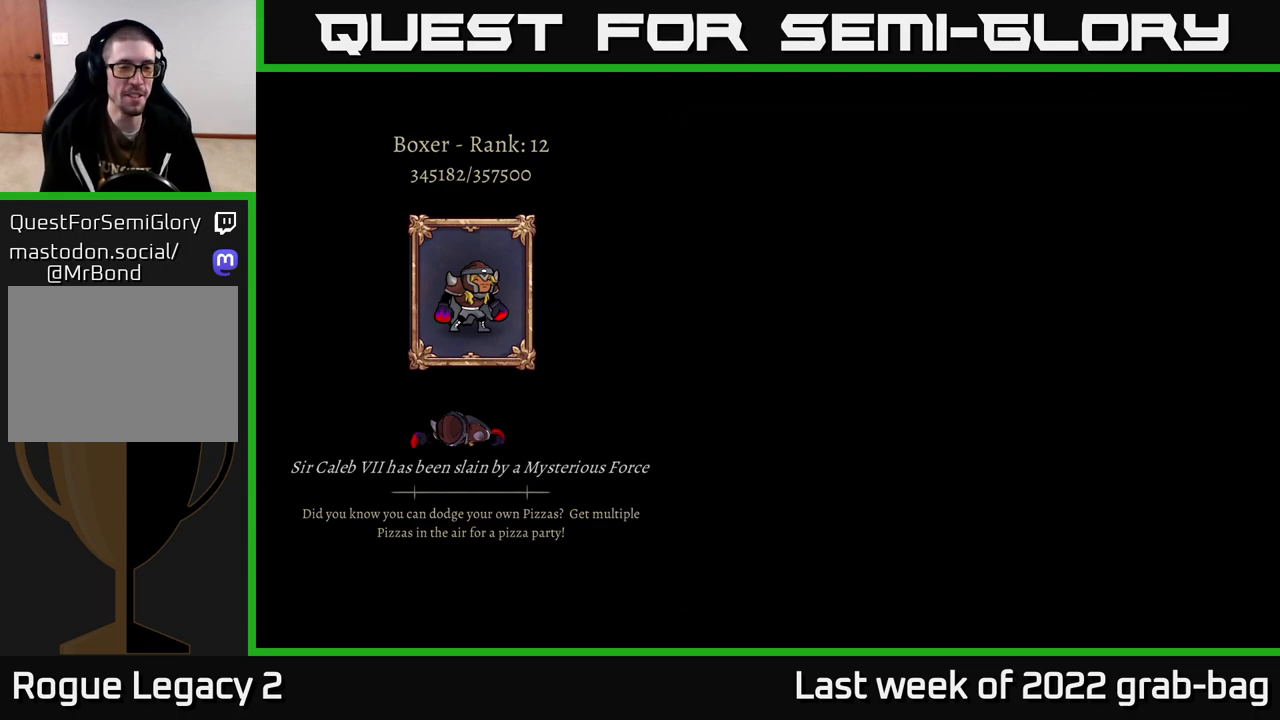
{"buttons": [], "left_stick": "center", "right_stick": "center", "events": []}
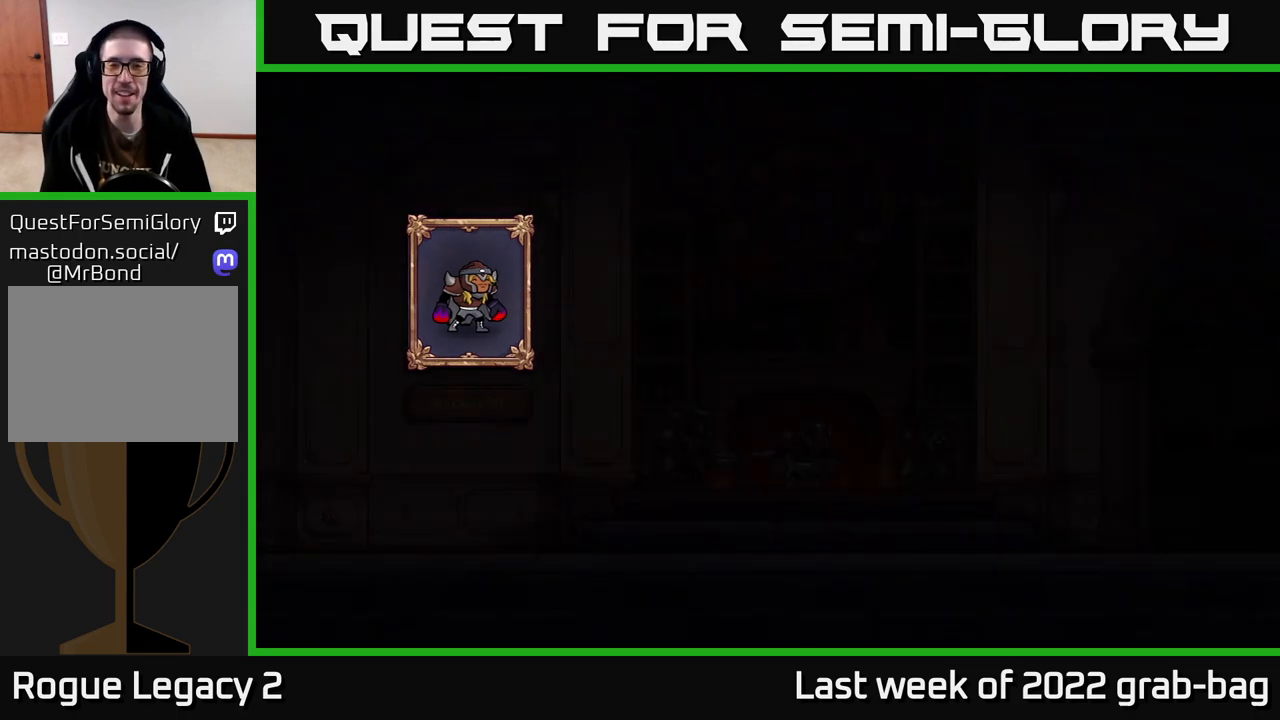
{"buttons": [], "left_stick": "center", "right_stick": "center", "events": []}
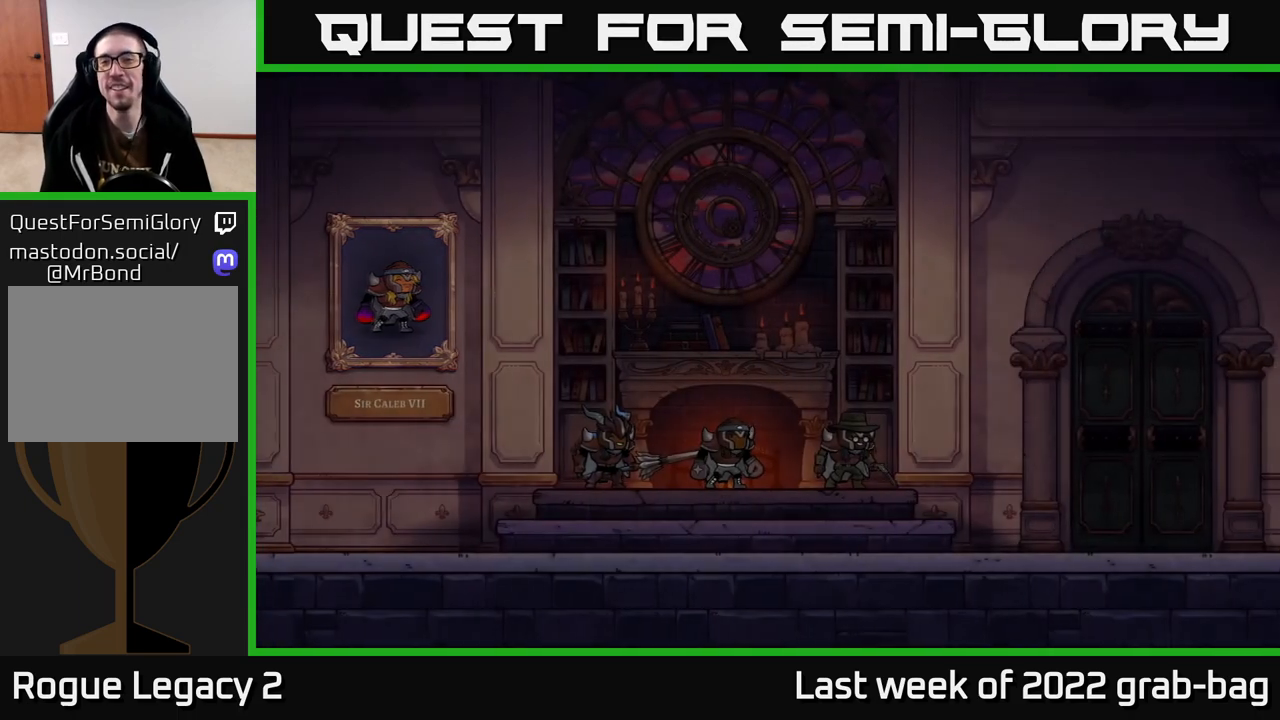
{"buttons": ["A"], "left_stick": "center", "right_stick": "center", "events": [[217, "A", "down"]]}
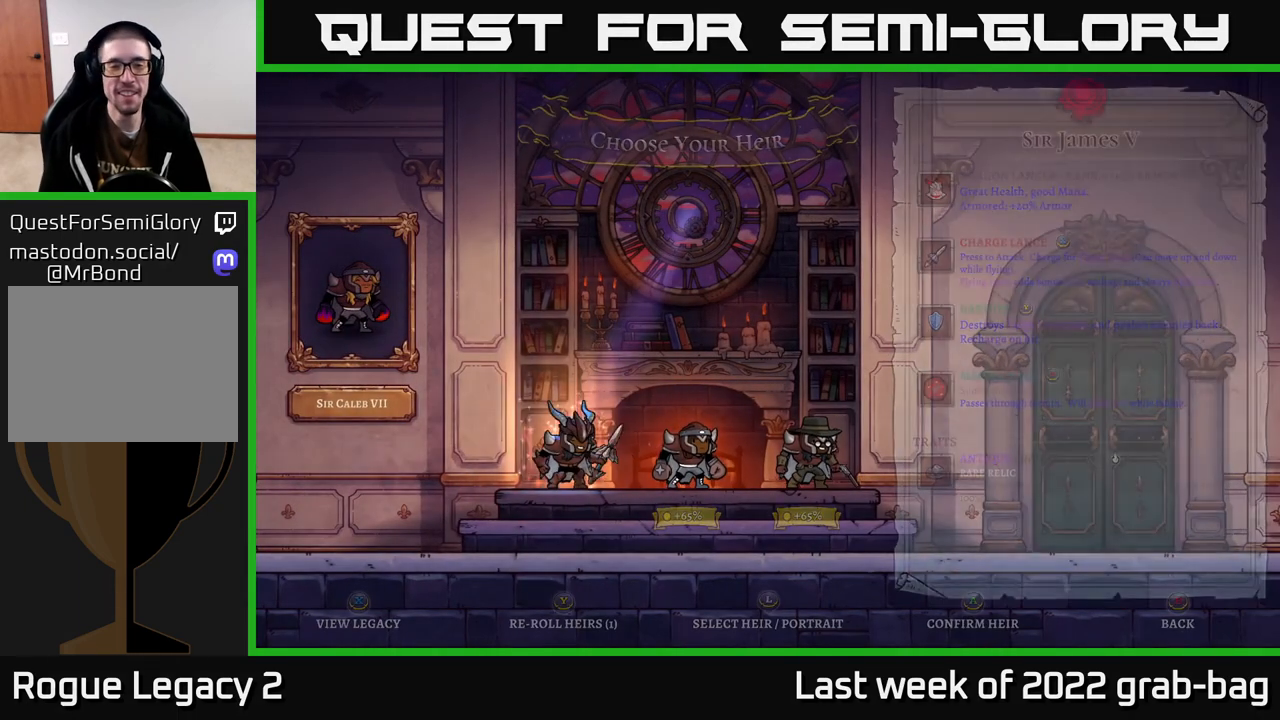
{"buttons": [], "left_stick": "right", "right_stick": "center", "events": [[100, "A", "up"], [467, "left_stick", "right"]]}
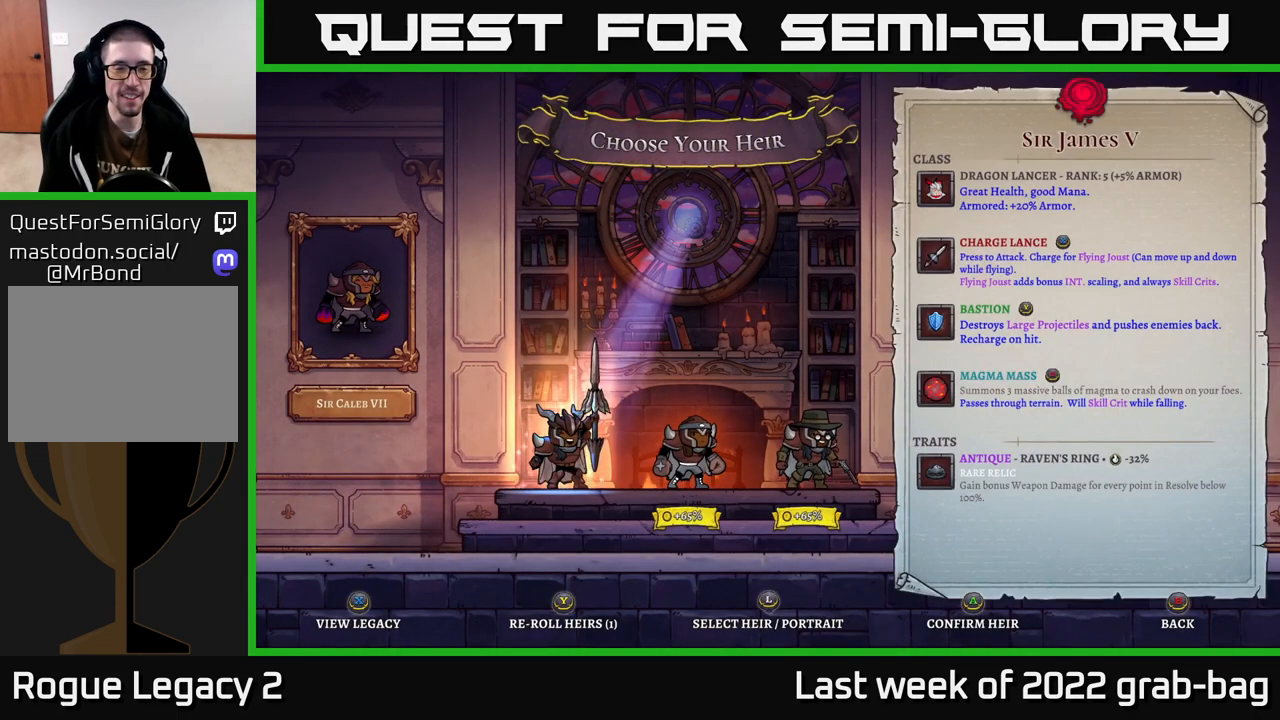
{"buttons": [], "left_stick": "center", "right_stick": "center", "events": [[150, "left_stick", "center"]]}
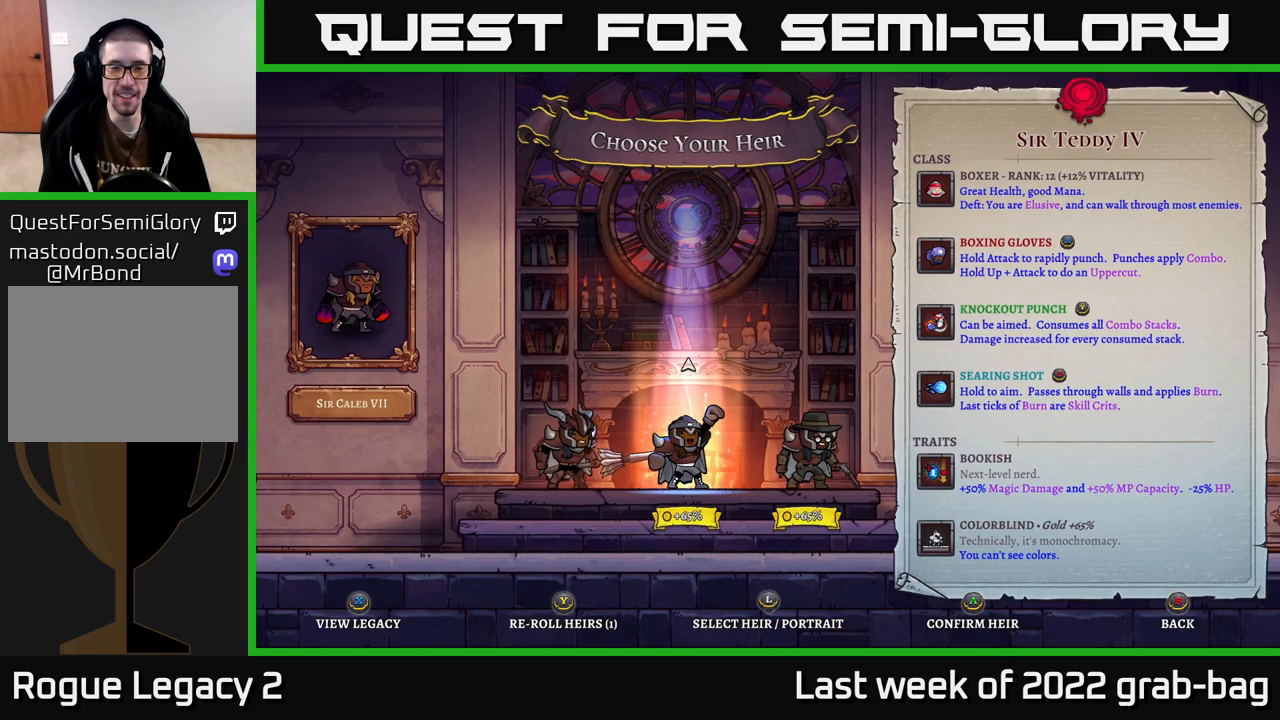
{"buttons": [], "left_stick": "center", "right_stick": "center", "events": []}
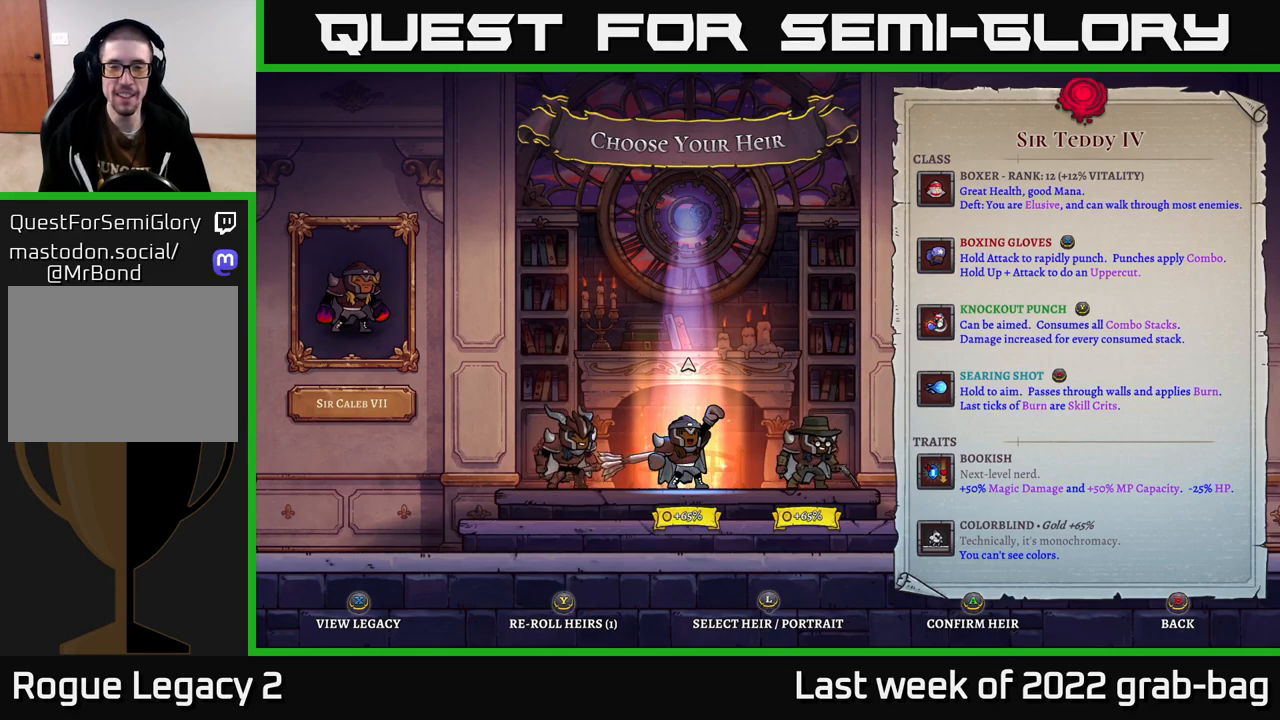
{"buttons": [], "left_stick": "center", "right_stick": "center", "events": [[300, "left_stick", "right"], [467, "left_stick", "center"]]}
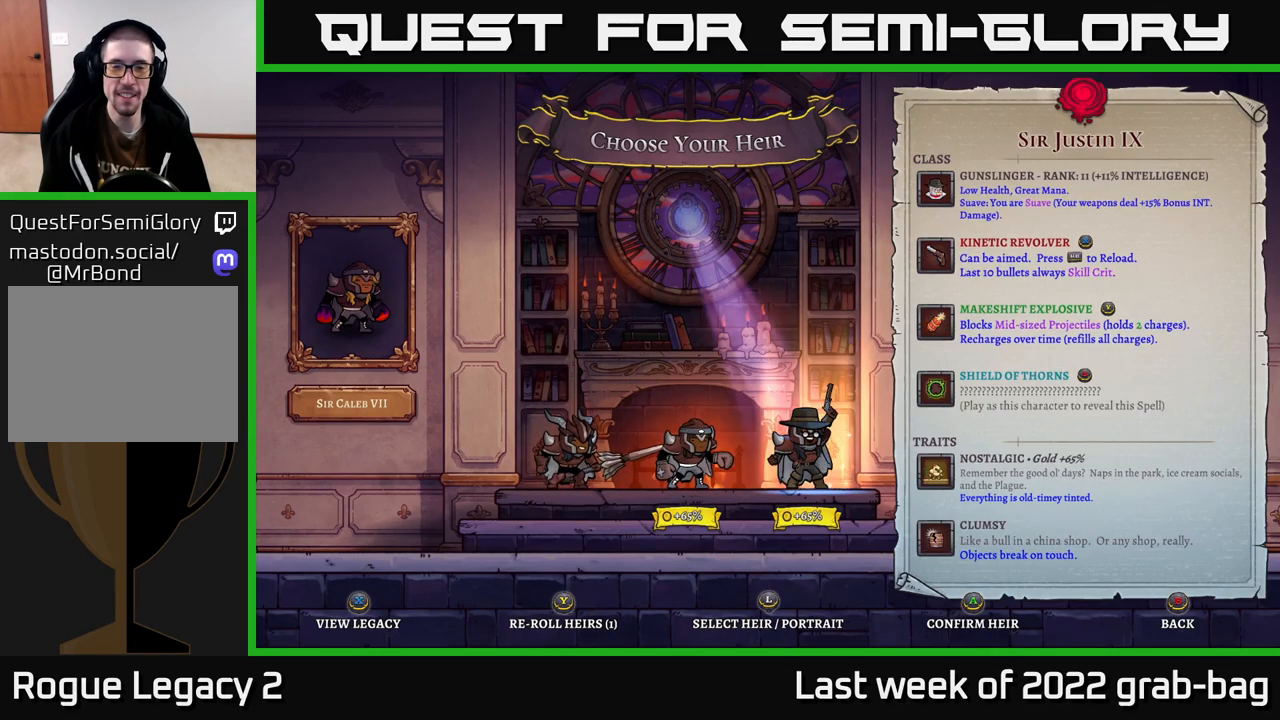
{"buttons": [], "left_stick": "center", "right_stick": "center", "events": []}
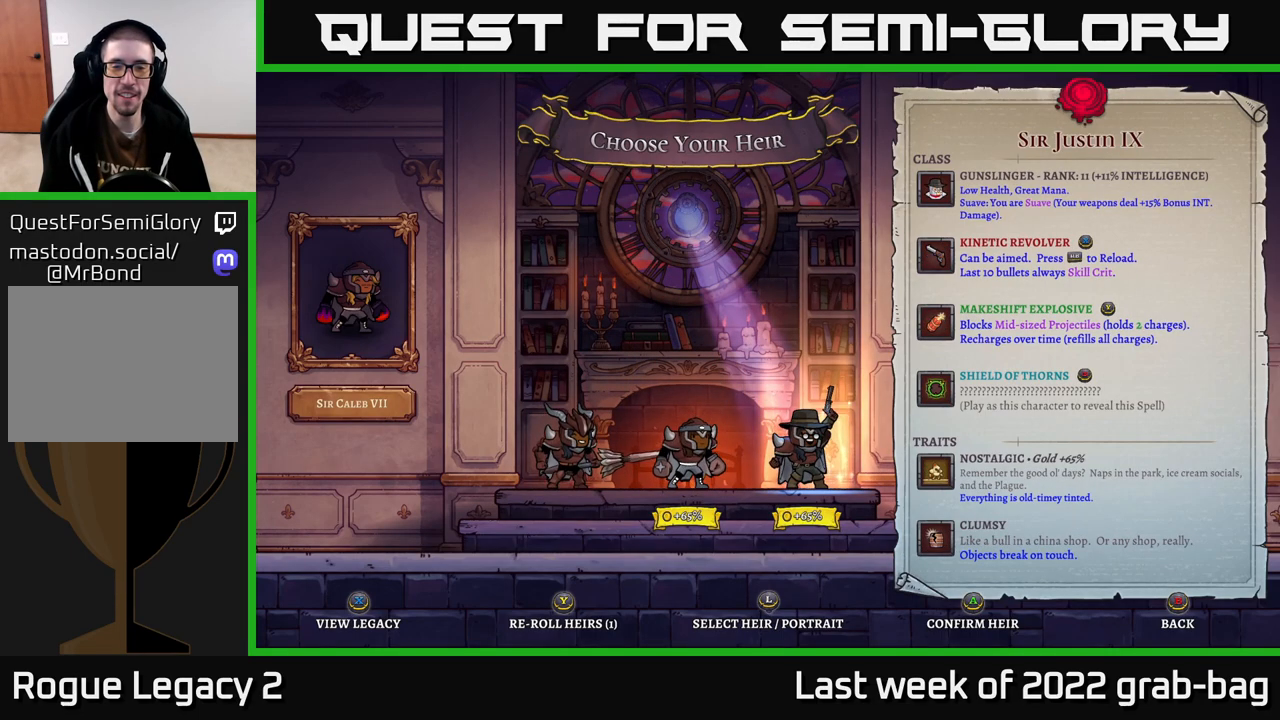
{"buttons": [], "left_stick": "center", "right_stick": "center", "events": []}
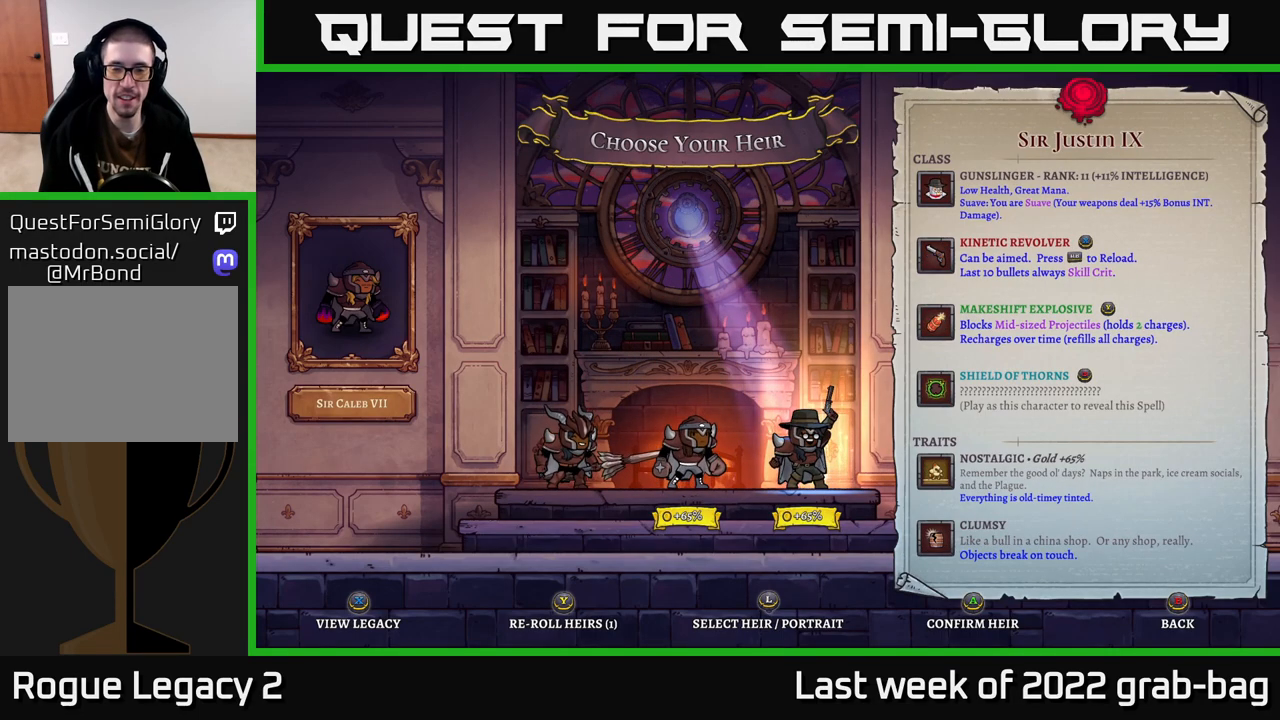
{"buttons": [], "left_stick": "center", "right_stick": "center", "events": []}
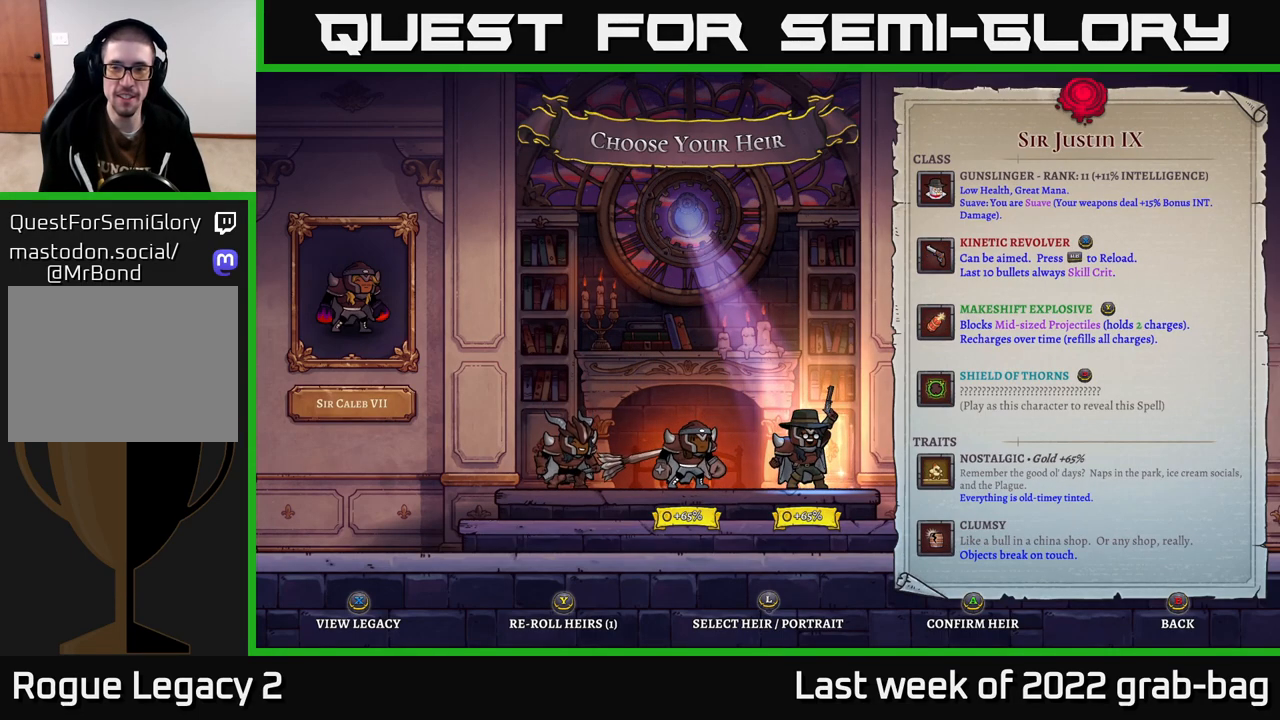
{"buttons": [], "left_stick": "center", "right_stick": "center", "events": []}
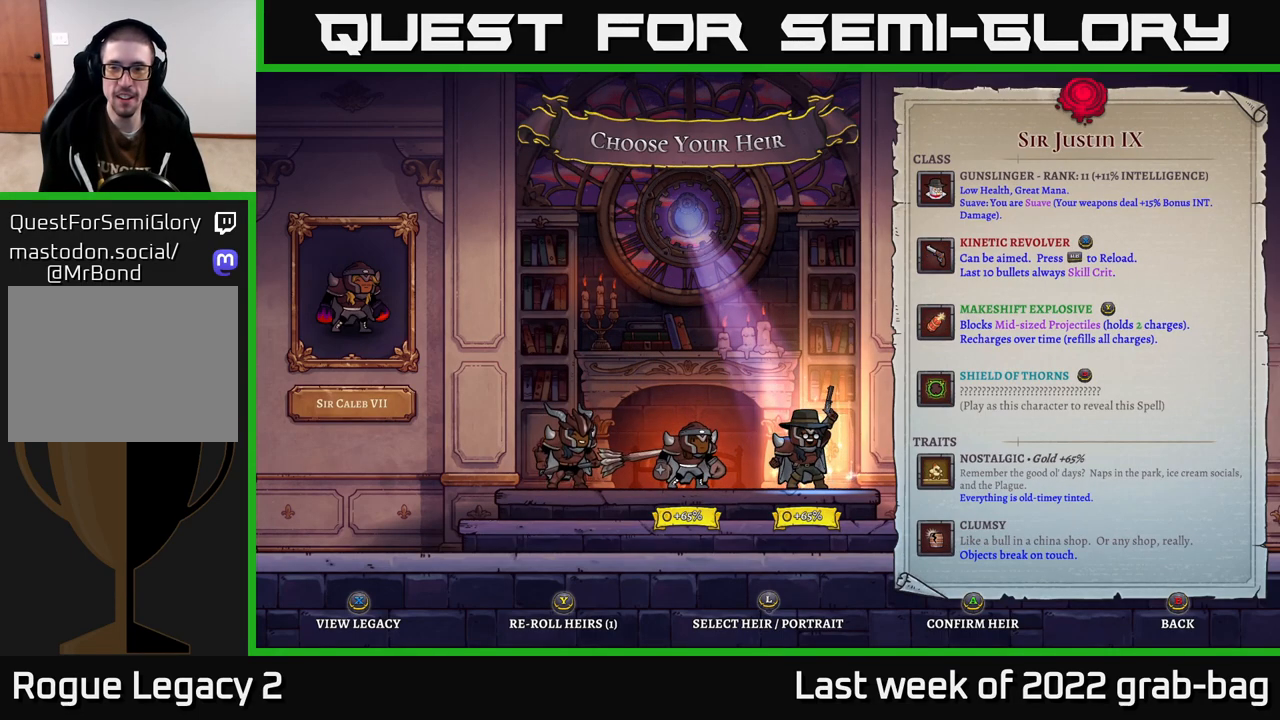
{"buttons": [], "left_stick": "center", "right_stick": "center", "events": []}
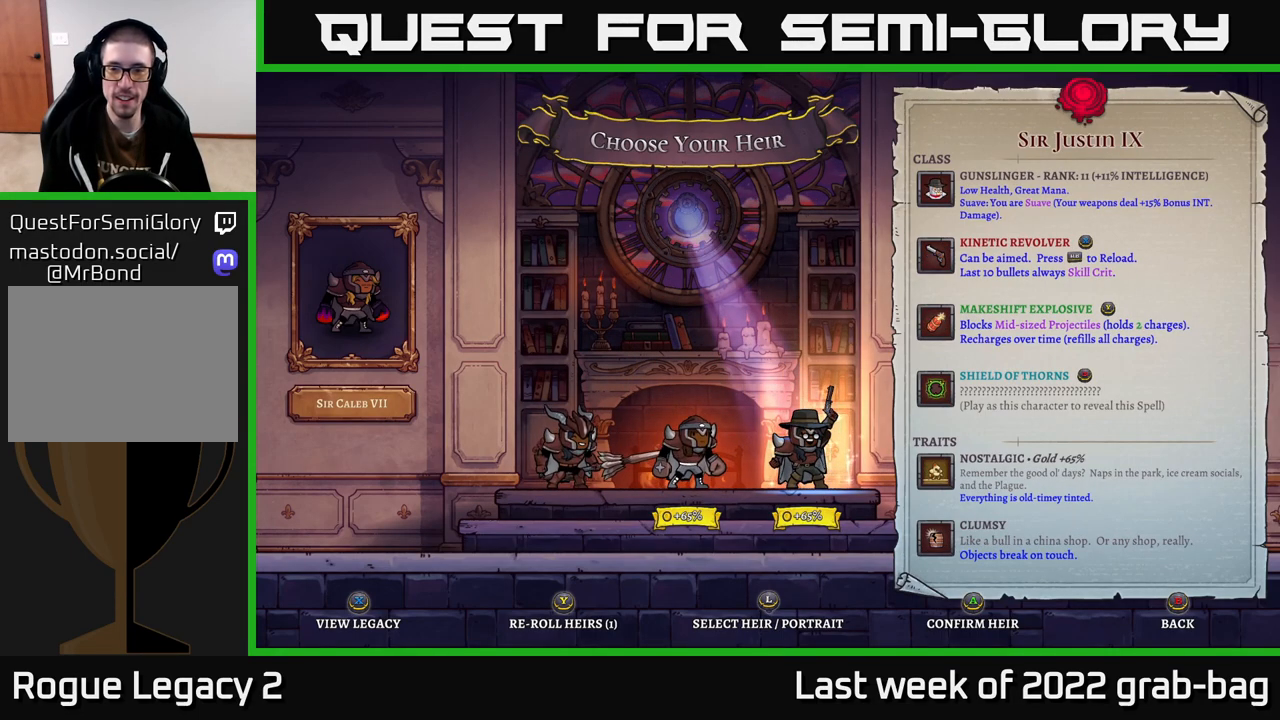
{"buttons": [], "left_stick": "center", "right_stick": "center", "events": [[267, "A", "down"], [367, "A", "up"]]}
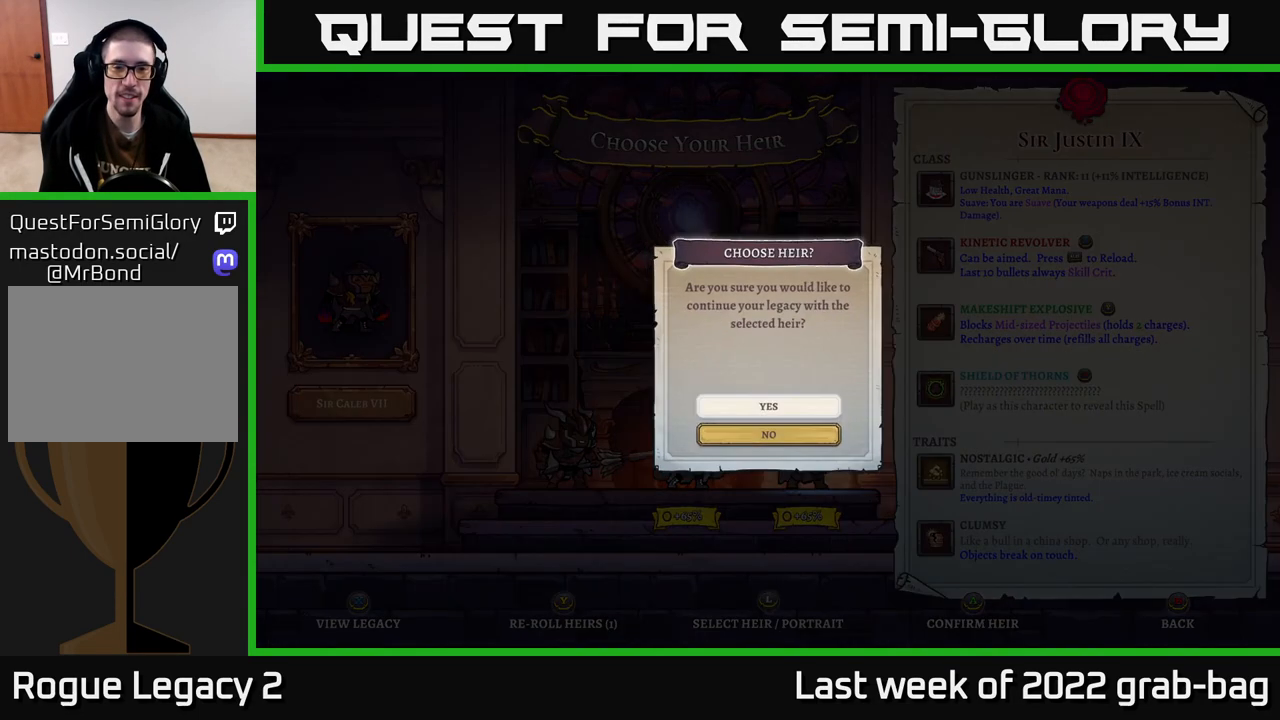
{"buttons": [], "left_stick": "center", "right_stick": "center", "events": [[250, "A", "down"], [383, "A", "up"]]}